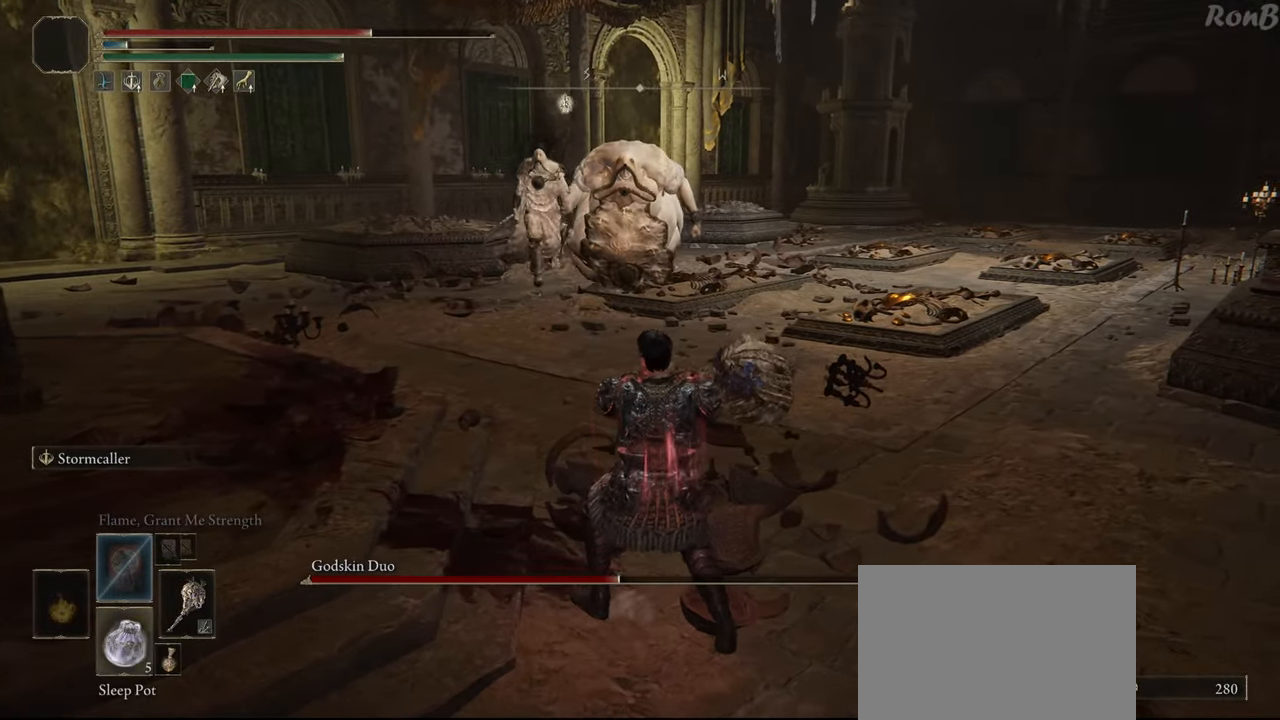
Gameplay with a controller (PlayStation layout); each line is a JSON object with the inputs held at the frame after it. "events" lists button and stick changes between this image and that frame as [ms after this image, input, new state], when the widget could be followed in between.
{"buttons": [], "left_stick": "up", "right_stick": "center", "events": [[200, "left_stick", "up-left"], [250, "SQUARE", "down"], [350, "SQUARE", "up"], [400, "SQUARE", "down"], [500, "SQUARE", "up"], [500, "left_stick", "up"]]}
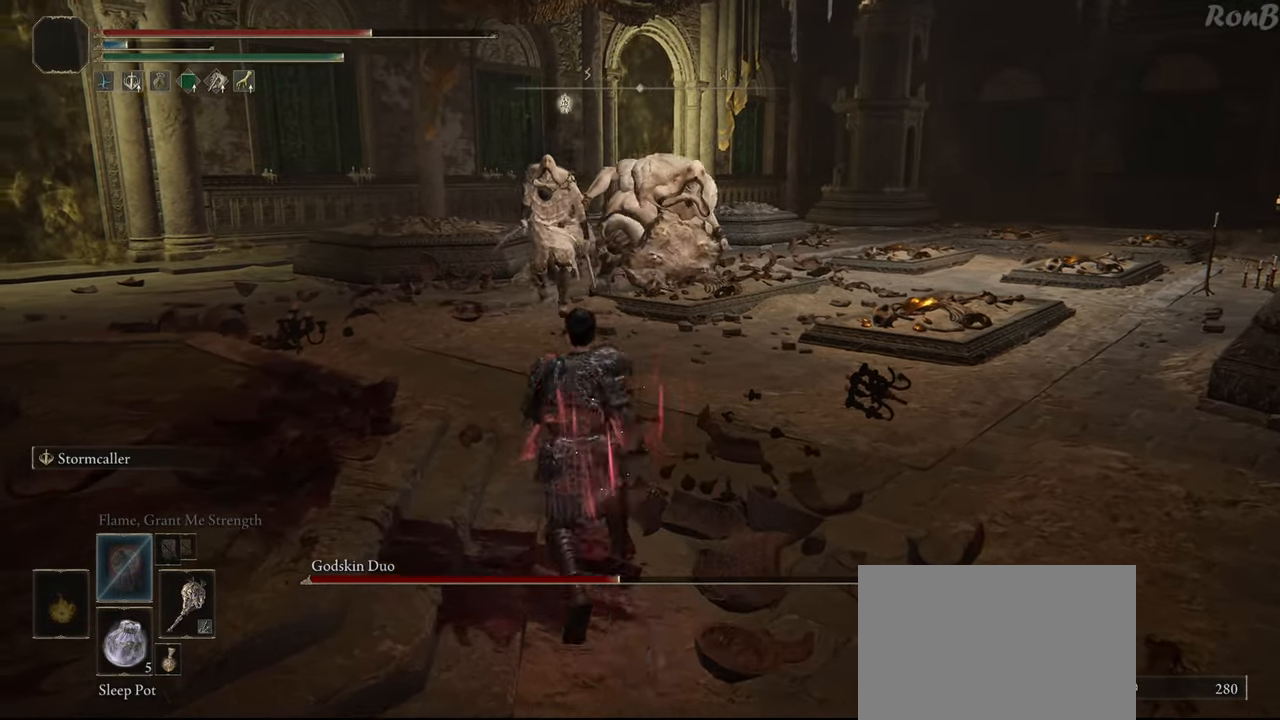
{"buttons": [], "left_stick": "up", "right_stick": "right", "events": [[350, "right_stick", "right"]]}
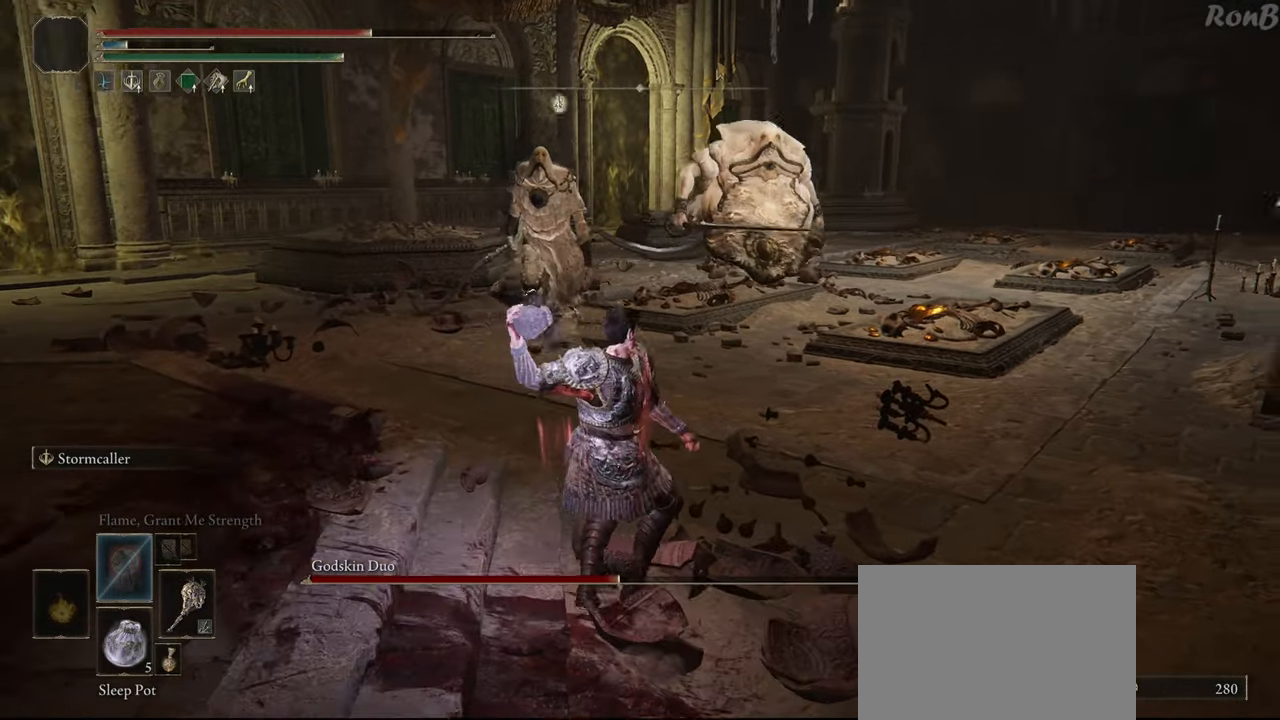
{"buttons": [], "left_stick": "up", "right_stick": "down", "events": [[33, "right_stick", "down-right"], [233, "right_stick", "down"]]}
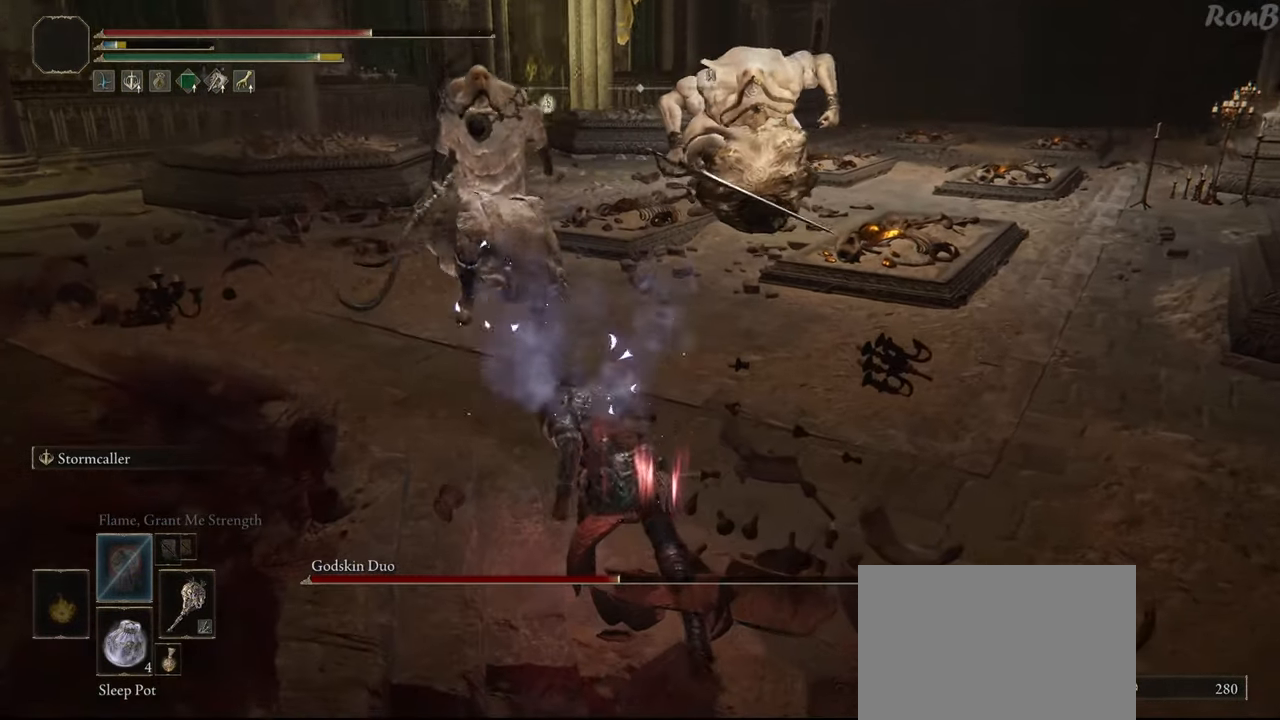
{"buttons": [], "left_stick": "down", "right_stick": "center", "events": [[67, "left_stick", "up-right"], [167, "right_stick", "center"], [267, "left_stick", "down-right"], [383, "left_stick", "down"]]}
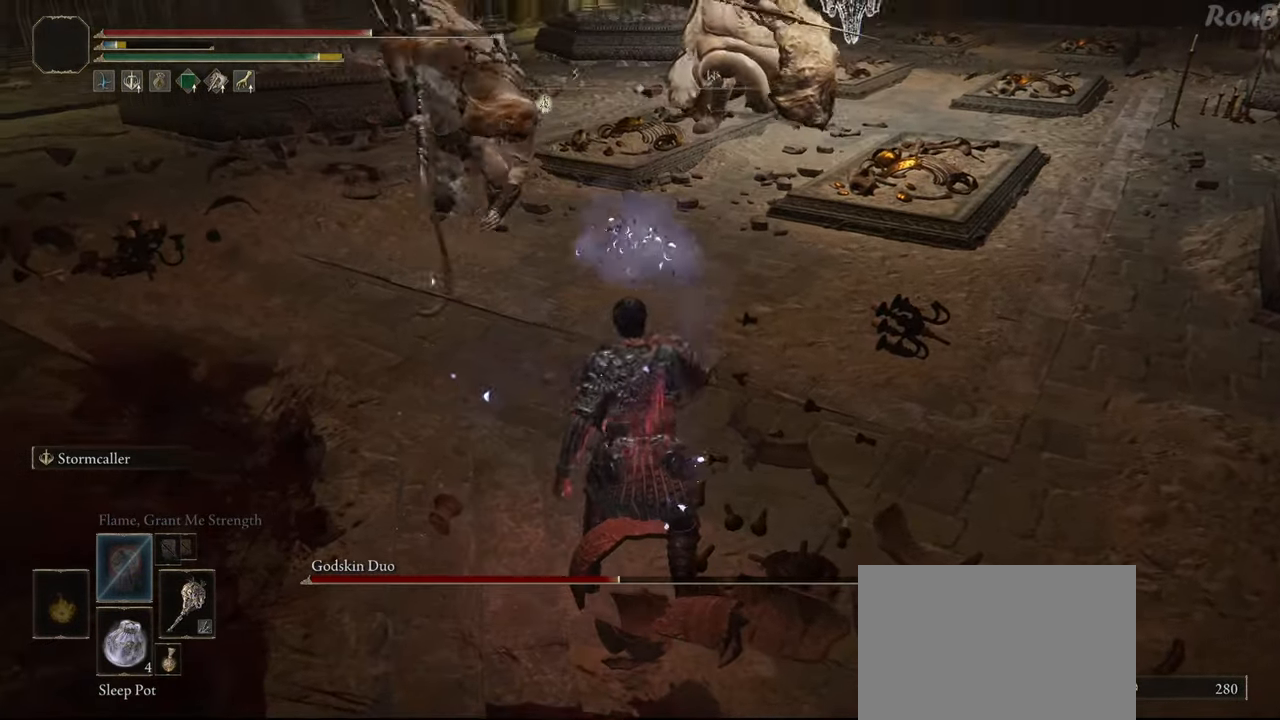
{"buttons": [], "left_stick": "down", "right_stick": "up", "events": [[17, "right_stick", "up-right"], [117, "right_stick", "center"], [450, "right_stick", "up"]]}
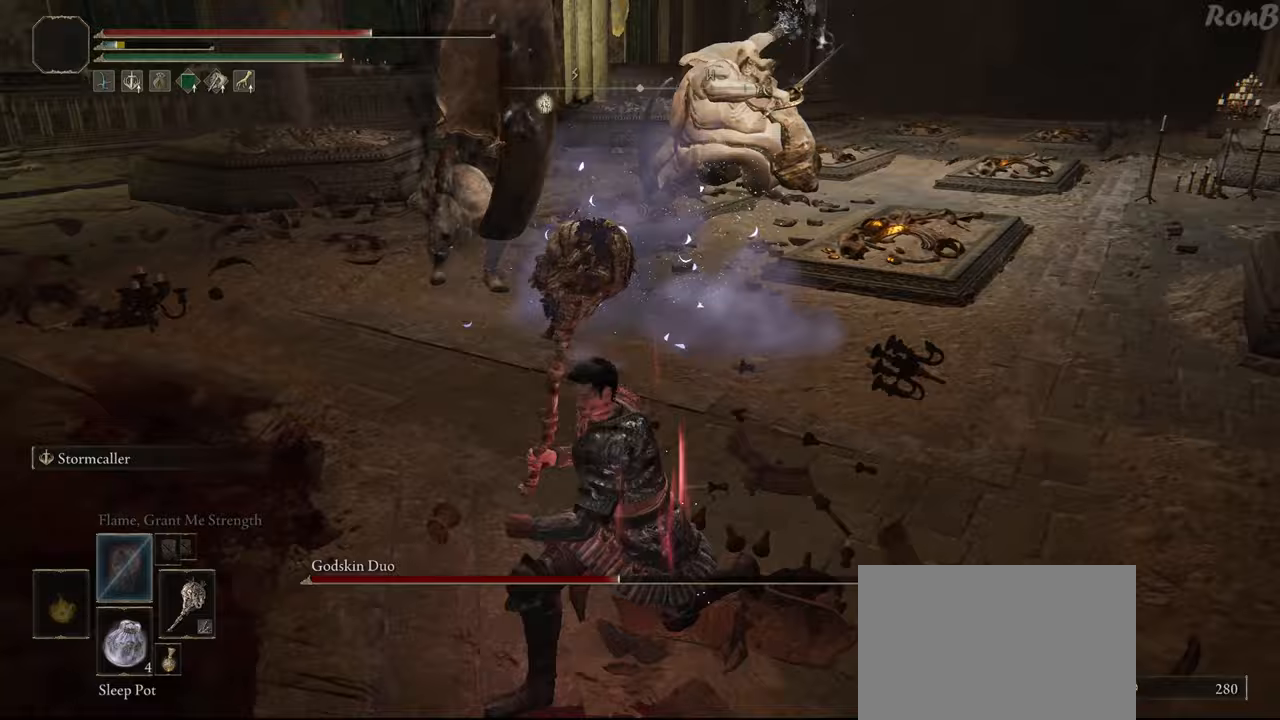
{"buttons": ["R1", "R2"], "left_stick": "down-right", "right_stick": "left", "events": [[33, "right_stick", "center"], [67, "left_stick", "down-right"], [417, "R1", "down"], [417, "R2", "down"], [450, "right_stick", "up-left"], [500, "right_stick", "left"]]}
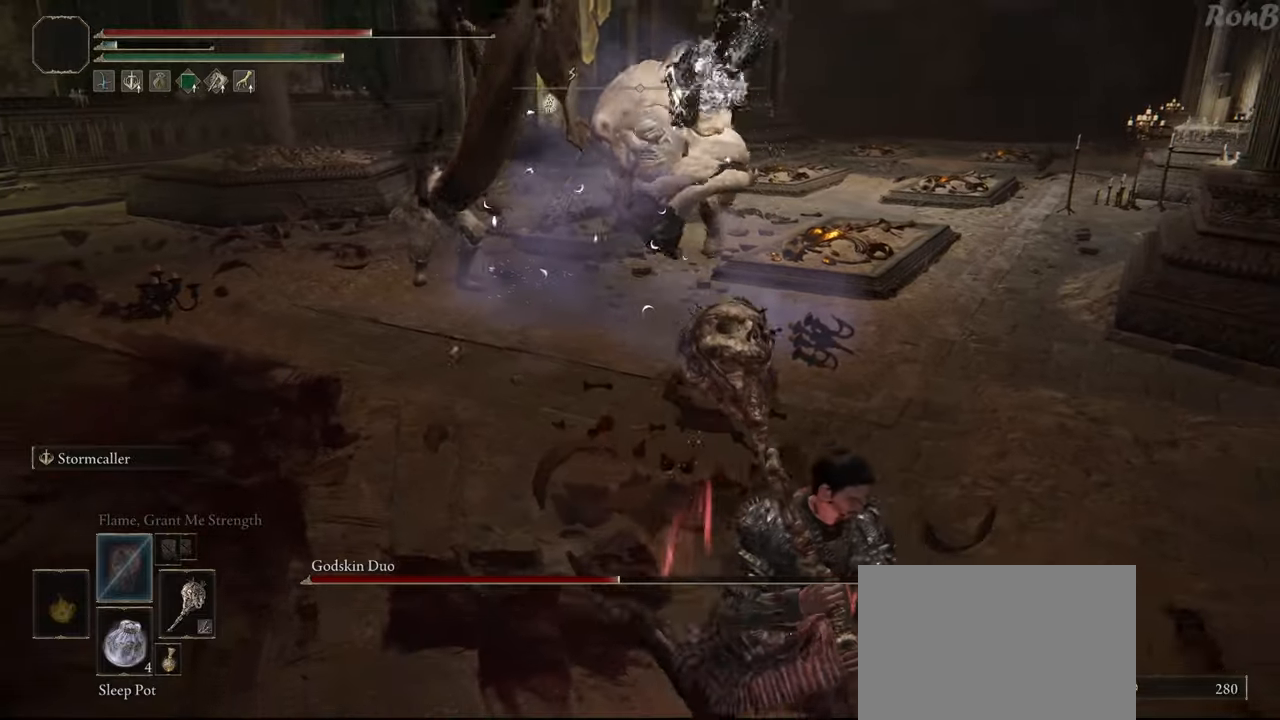
{"buttons": [], "left_stick": "down-right", "right_stick": "up-left", "events": [[17, "R1", "up"], [17, "R2", "up"], [350, "right_stick", "up-left"]]}
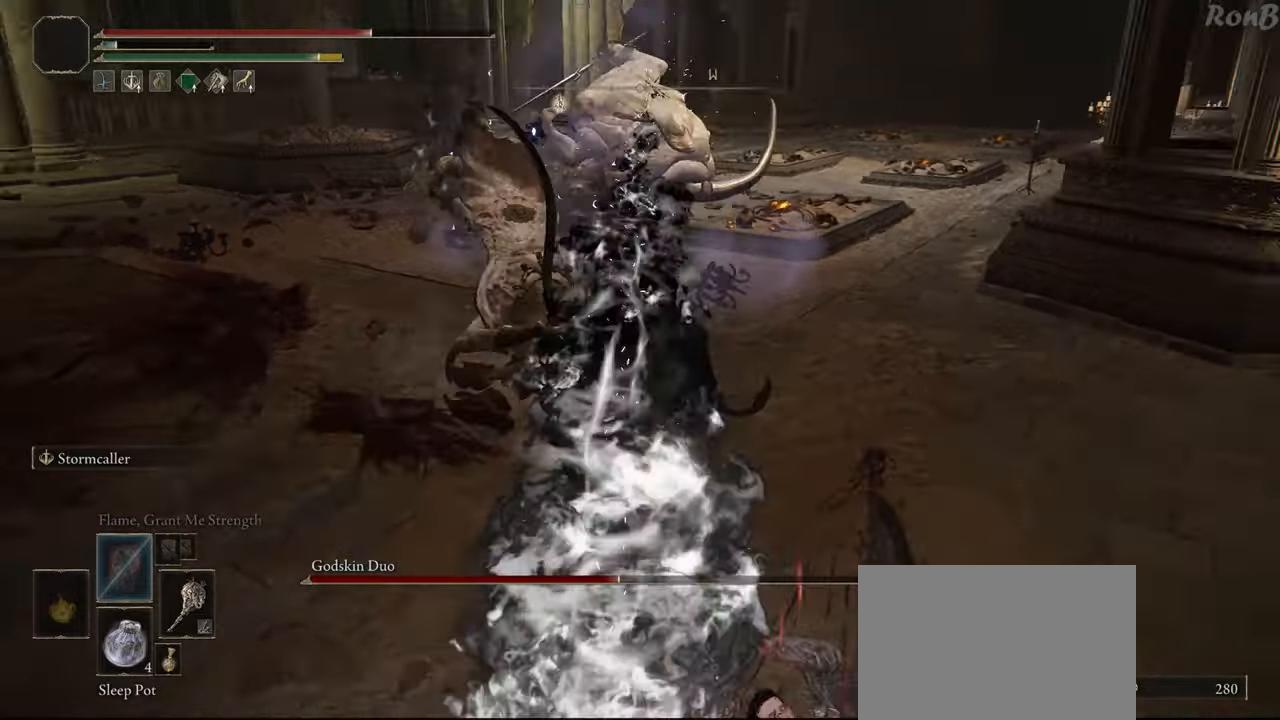
{"buttons": [], "left_stick": "down-right", "right_stick": "left", "events": [[100, "R1", "down"], [100, "R2", "down"], [133, "L2", "down"], [150, "L2", "up"], [183, "right_stick", "left"], [200, "R1", "up"], [200, "R2", "up"], [283, "L2", "down"], [350, "L2", "up"]]}
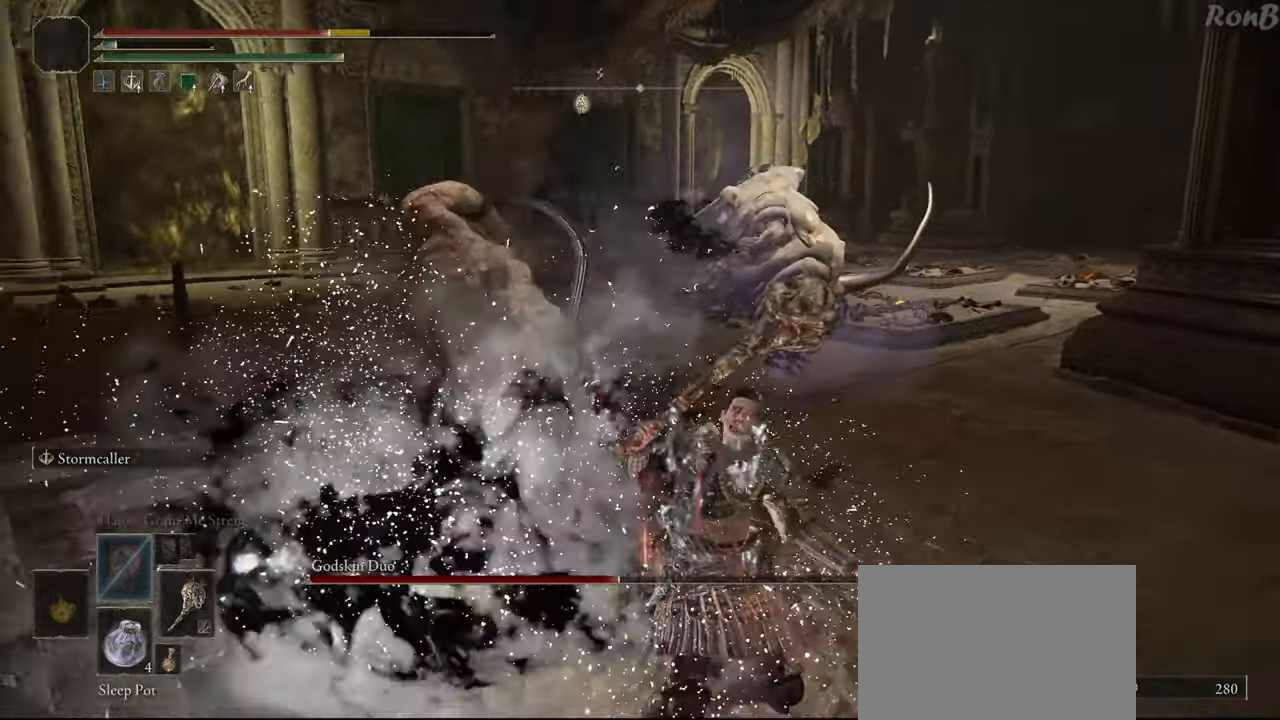
{"buttons": [], "left_stick": "down", "right_stick": "center", "events": [[17, "right_stick", "down-left"], [133, "right_stick", "left"], [300, "left_stick", "down"], [433, "right_stick", "center"]]}
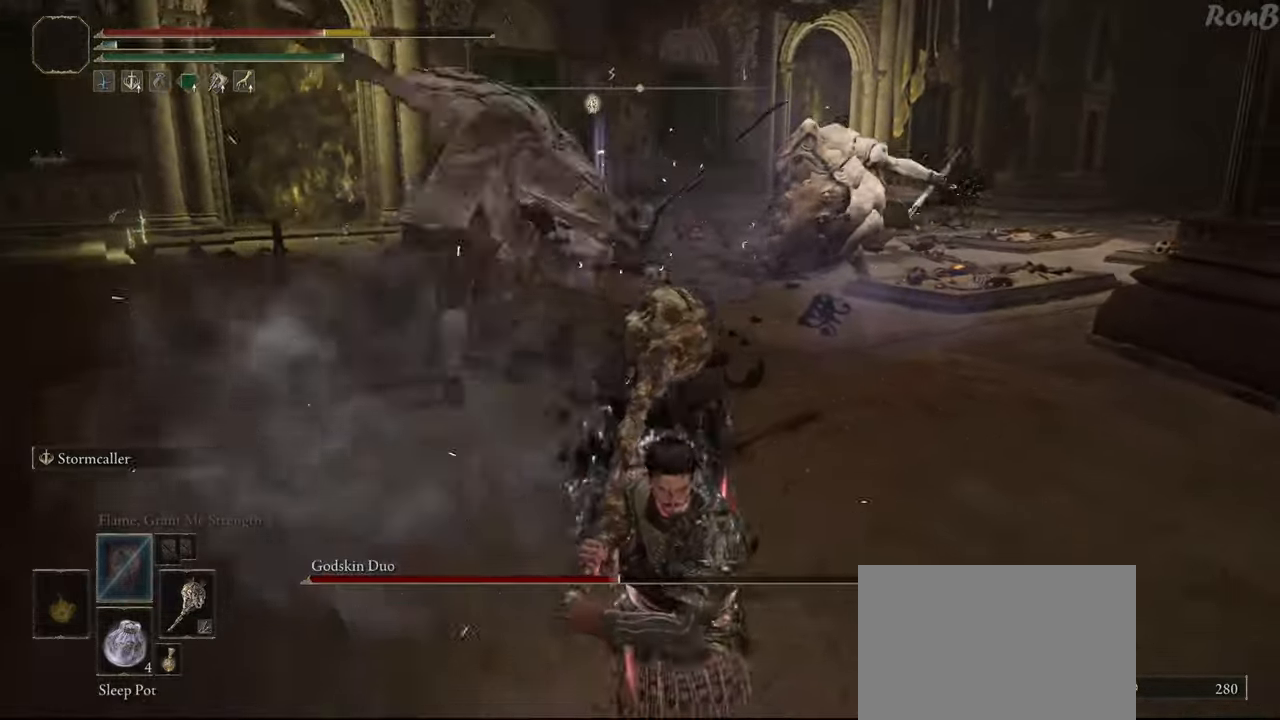
{"buttons": [], "left_stick": "up", "right_stick": "center"}
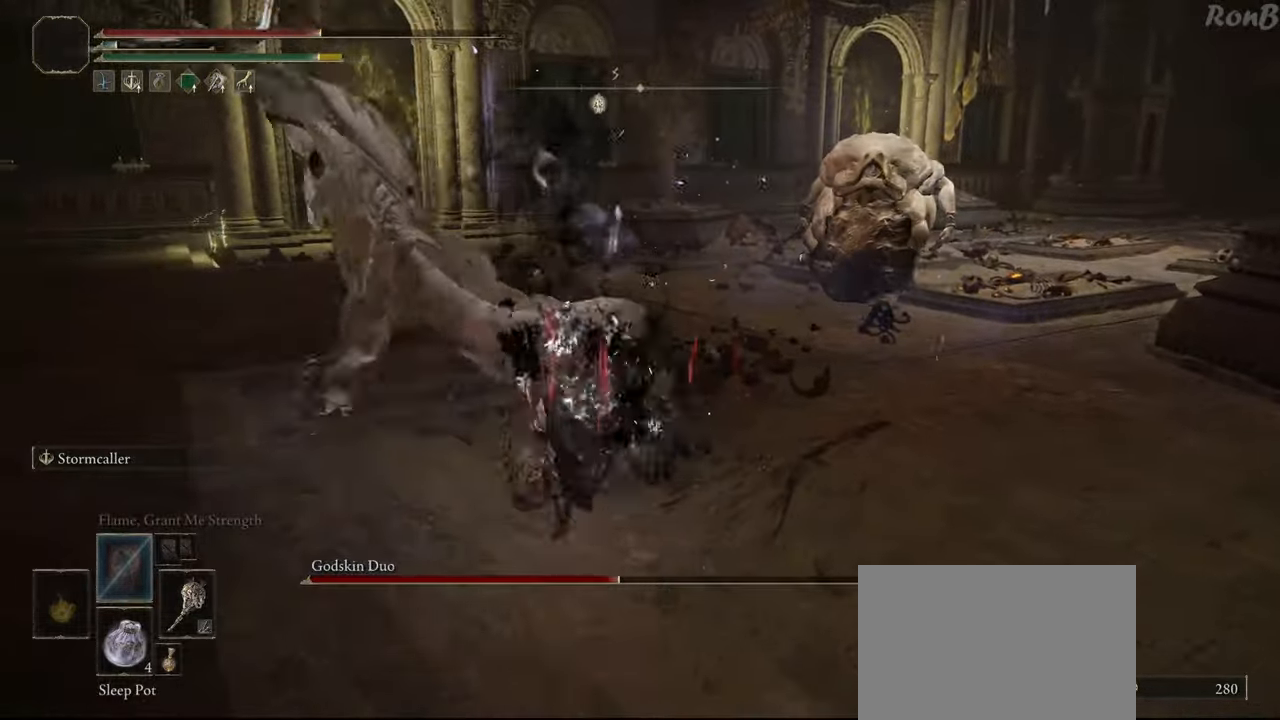
{"buttons": [], "left_stick": "up-left", "right_stick": "right", "events": [[117, "left_stick", "up-left"], [400, "right_stick", "right"]]}
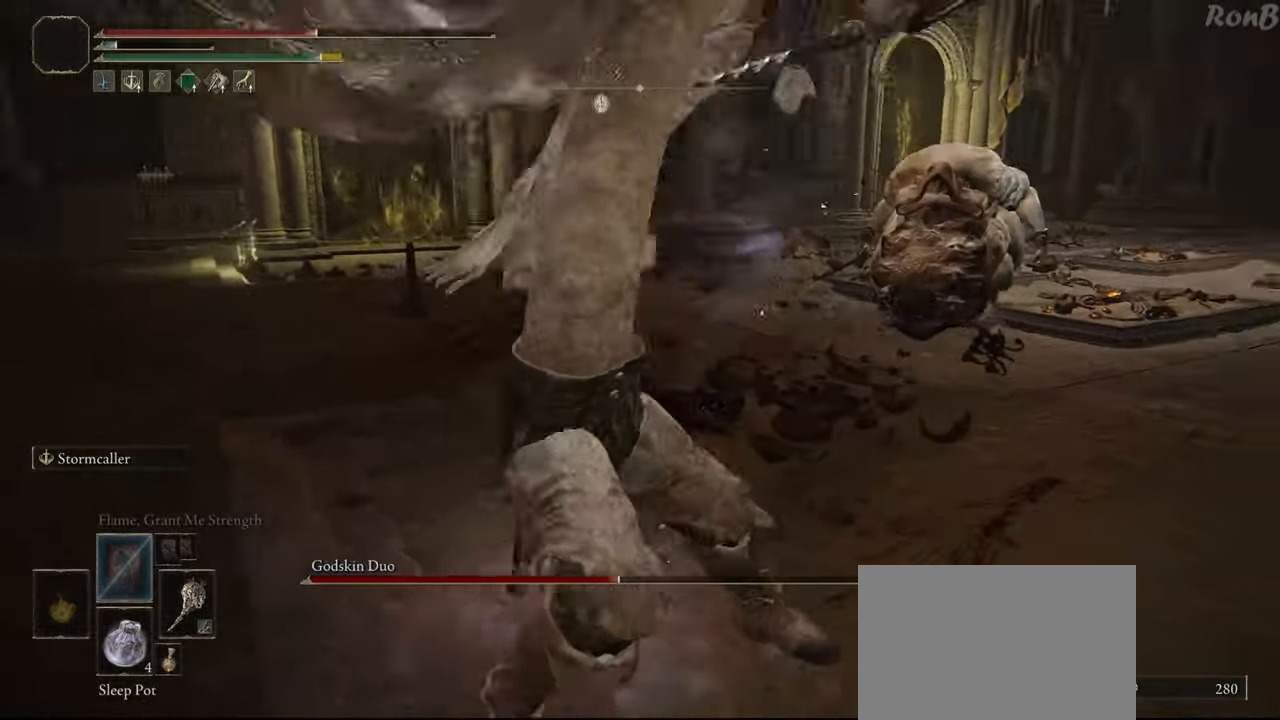
{"buttons": [], "left_stick": "left", "right_stick": "right", "events": [[317, "left_stick", "left"]]}
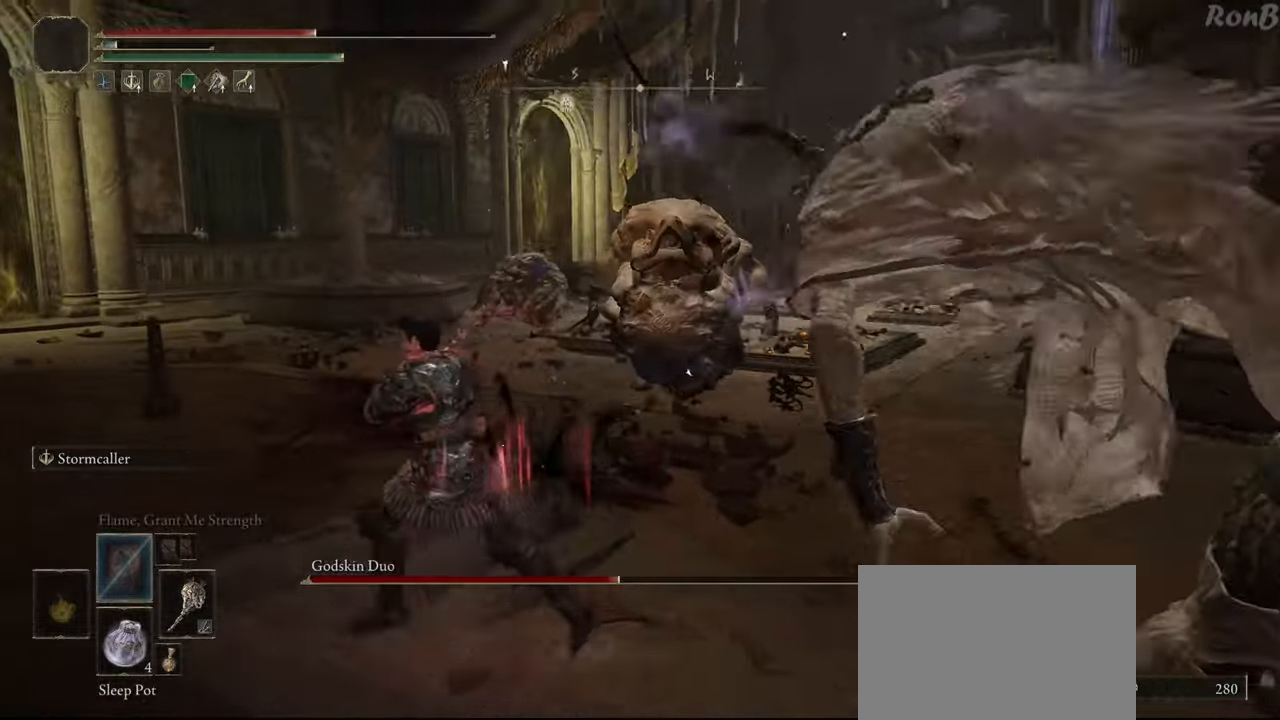
{"buttons": ["R1"], "left_stick": "left", "right_stick": "right"}
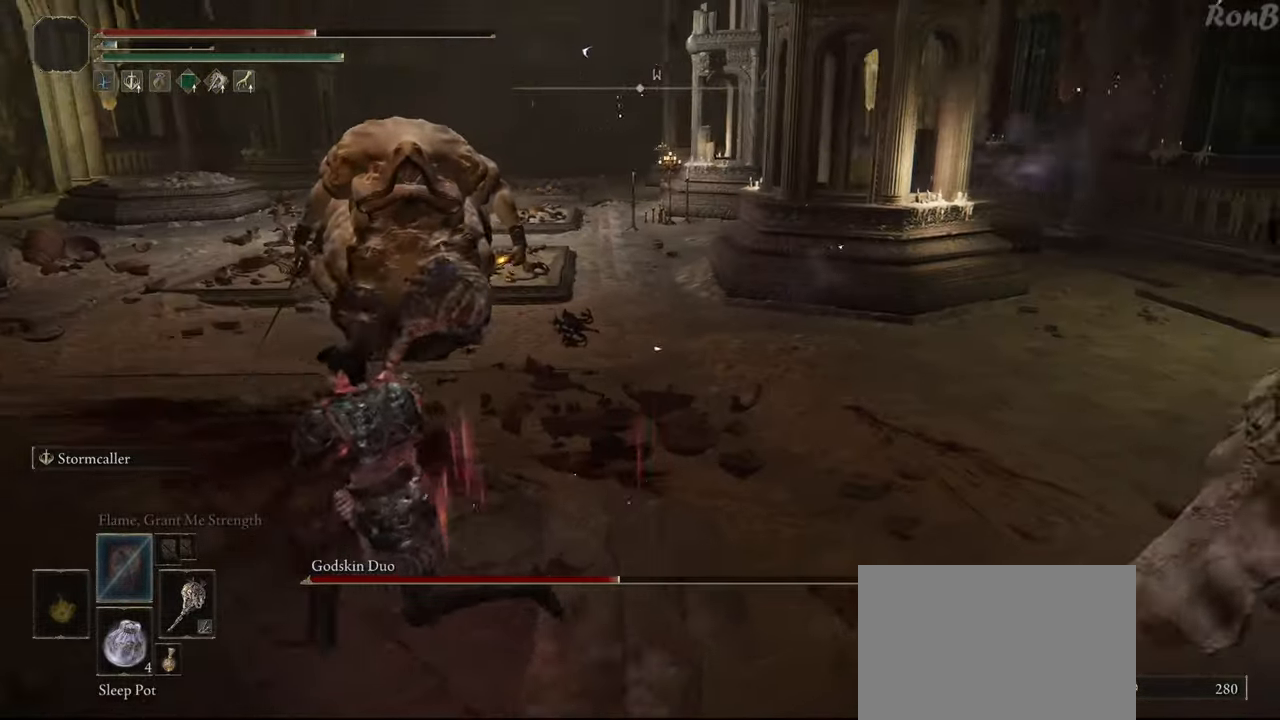
{"buttons": ["R1"], "left_stick": "down-left", "right_stick": "right", "events": [[83, "left_stick", "down-left"]]}
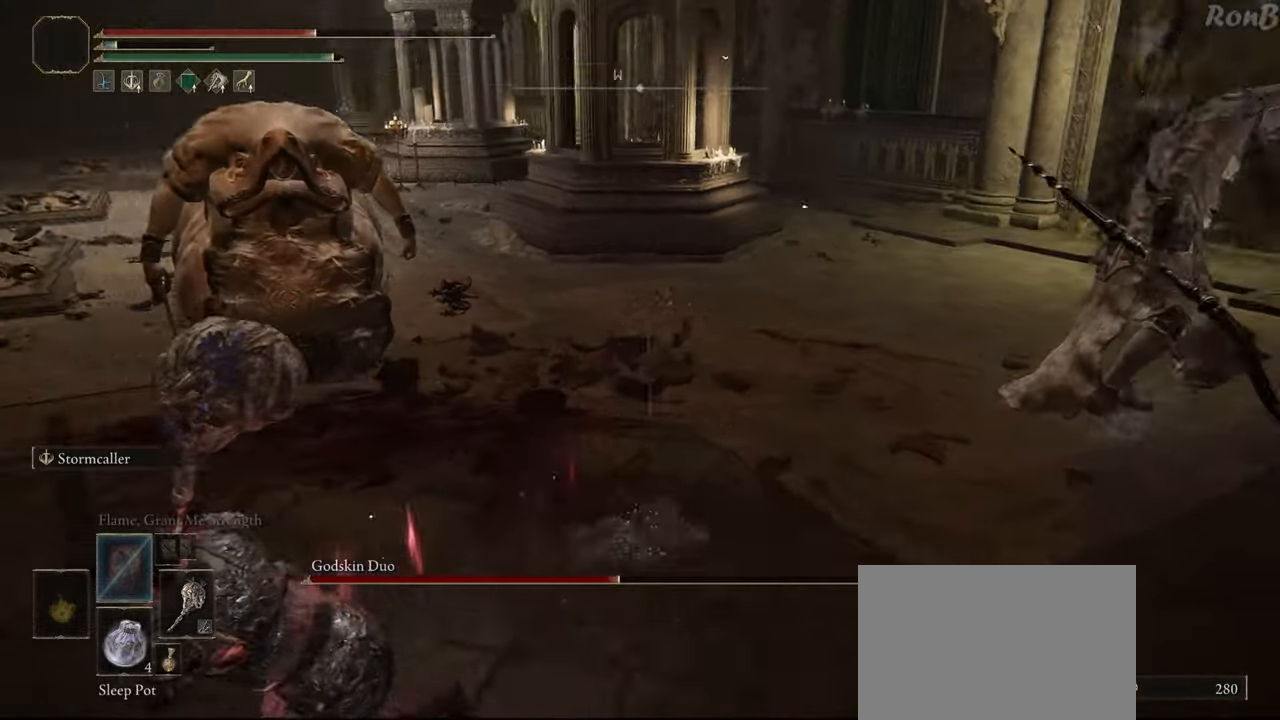
{"buttons": ["R1"], "left_stick": "down", "right_stick": "center", "events": [[100, "right_stick", "up-right"], [317, "right_stick", "center"], [500, "left_stick", "down"]]}
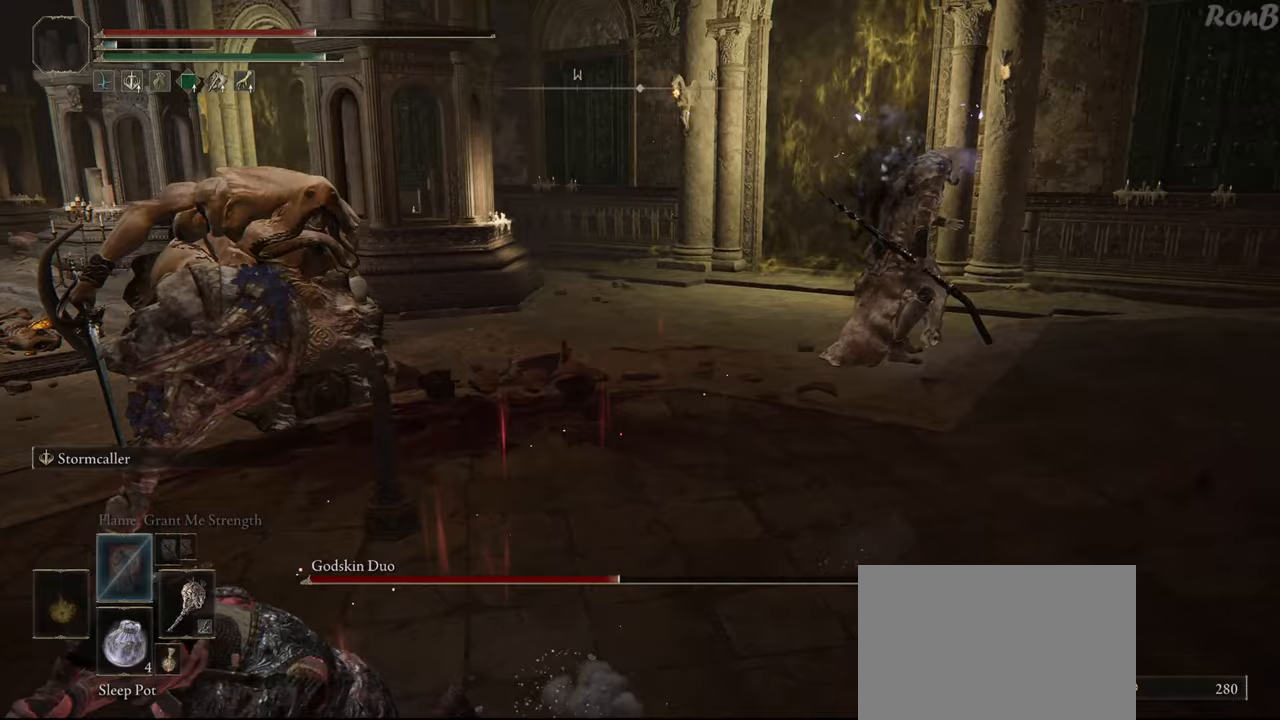
{"buttons": ["R1"], "left_stick": "down", "right_stick": "right", "events": [[233, "right_stick", "right"]]}
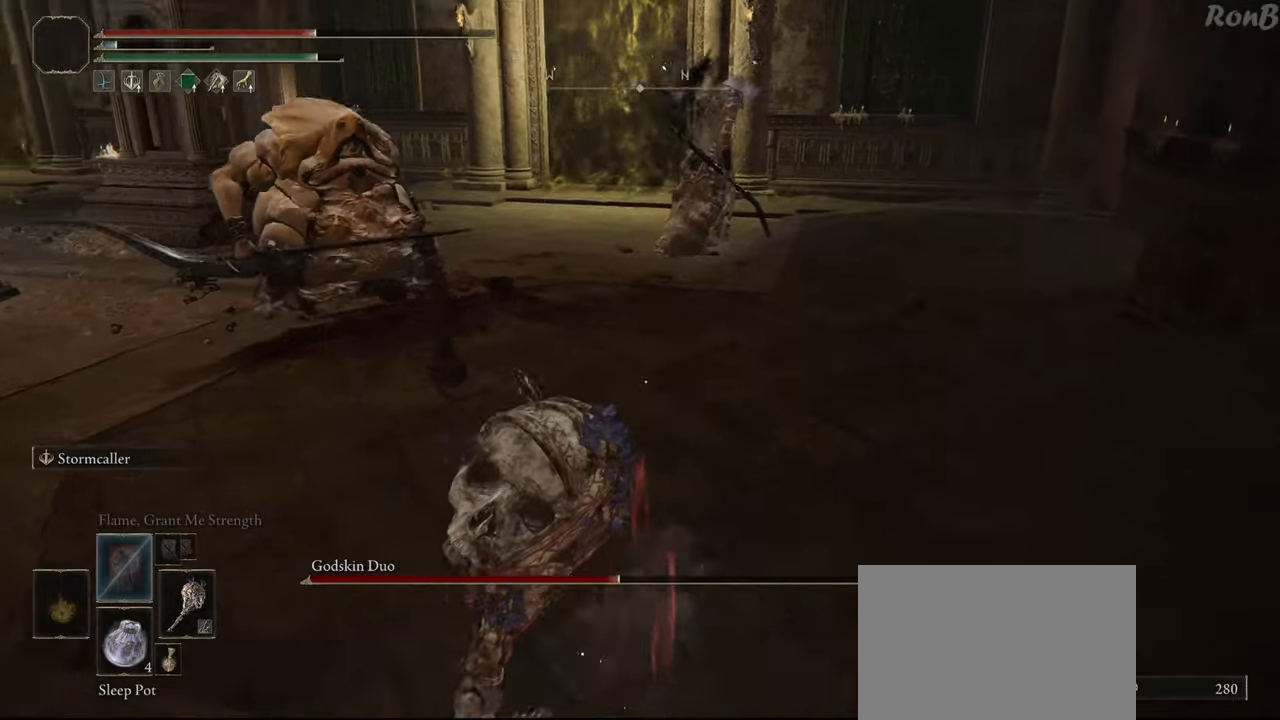
{"buttons": ["R1"], "left_stick": "down", "right_stick": "up-right", "events": [[17, "right_stick", "center"], [150, "right_stick", "up-right"], [267, "right_stick", "center"], [483, "right_stick", "up-right"]]}
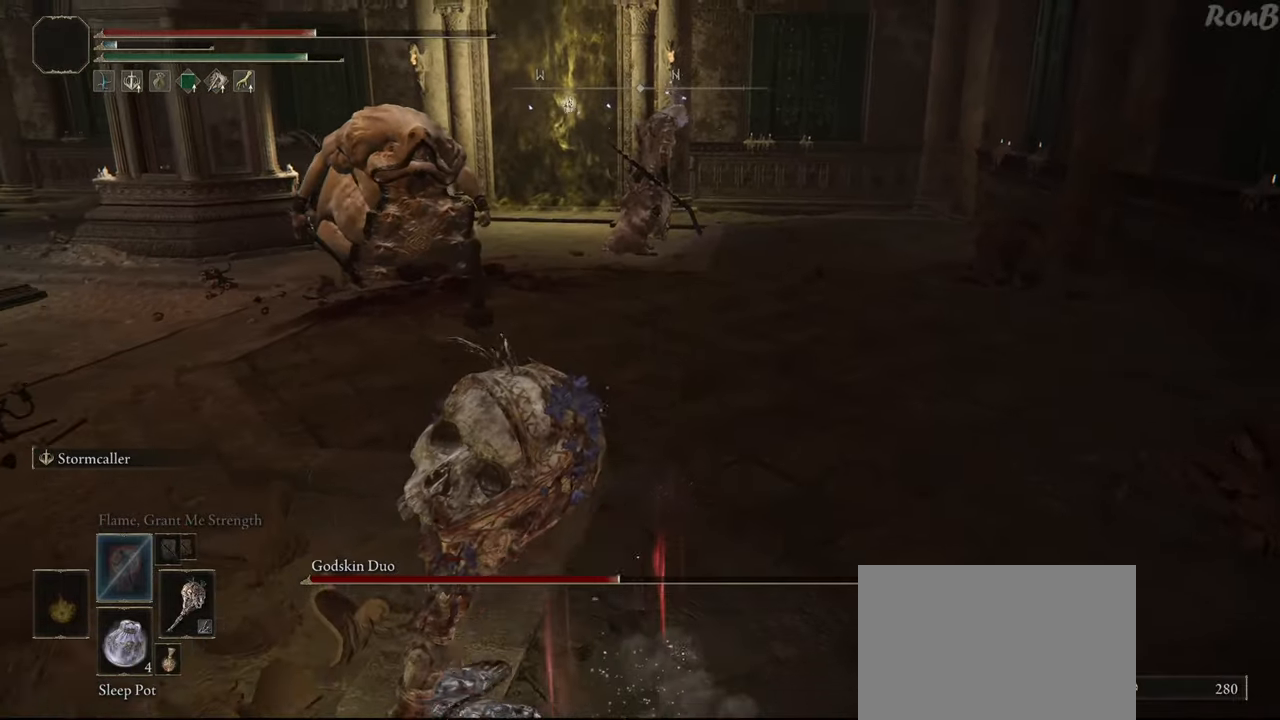
{"buttons": ["DPAD_DOWN"], "left_stick": "center", "right_stick": "center"}
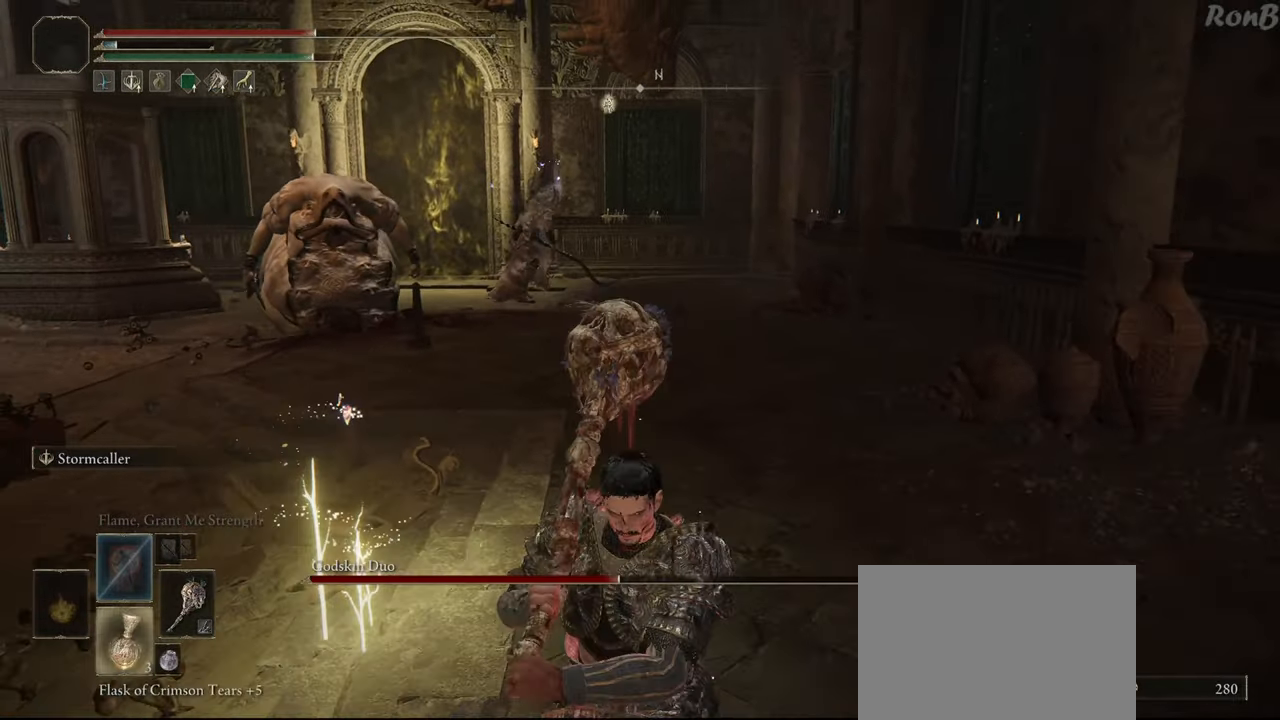
{"buttons": [], "left_stick": "down", "right_stick": "center", "events": [[67, "DPAD_DOWN", "up"], [200, "SQUARE", "down"], [267, "left_stick", "down"], [317, "SQUARE", "up"], [367, "SQUARE", "down"], [450, "SQUARE", "up"]]}
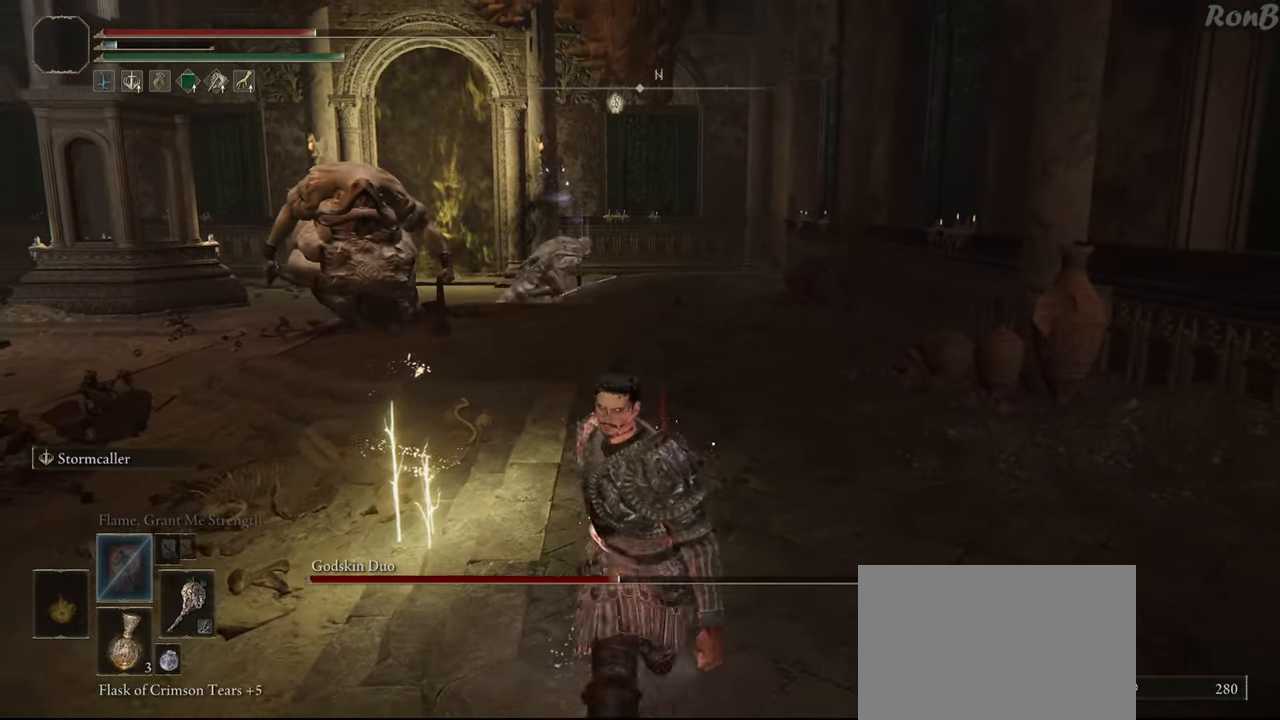
{"buttons": [], "left_stick": "down", "right_stick": "center", "events": [[333, "right_stick", "left"], [400, "right_stick", "center"]]}
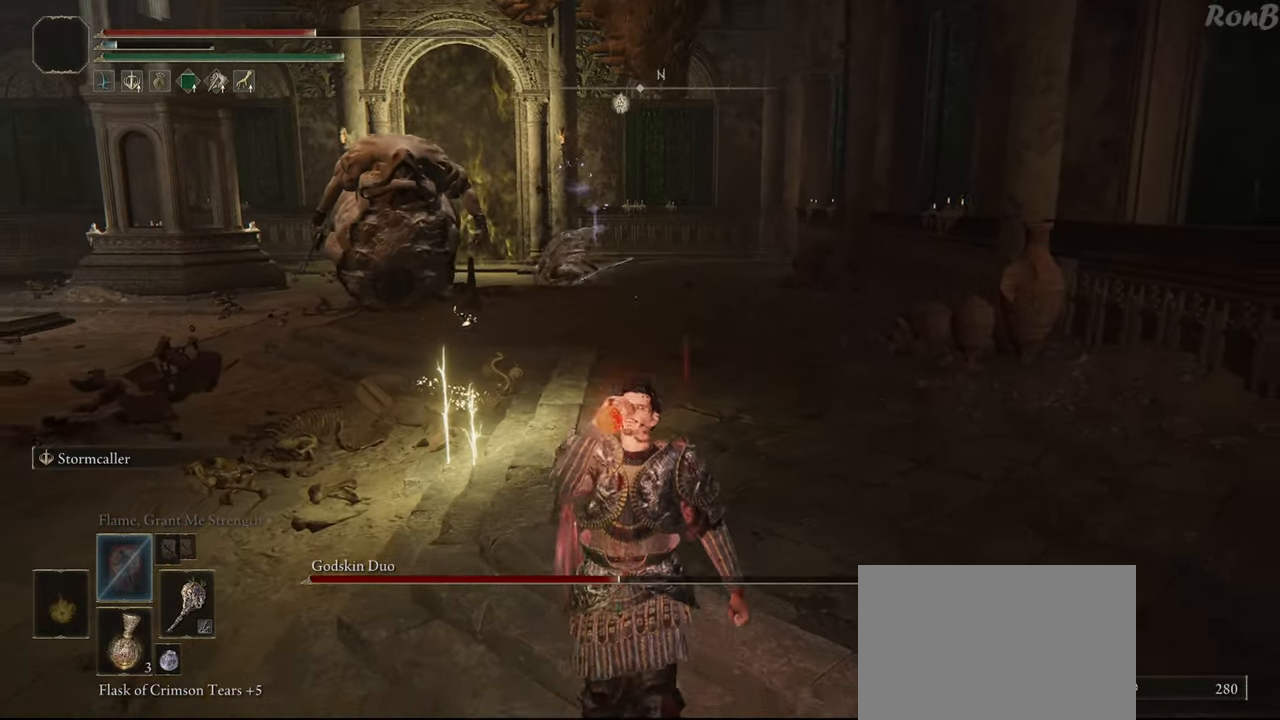
{"buttons": [], "left_stick": "center", "right_stick": "center", "events": [[33, "R3", "down"], [100, "R3", "up"], [183, "left_stick", "down-left"], [300, "left_stick", "left"], [433, "left_stick", "center"]]}
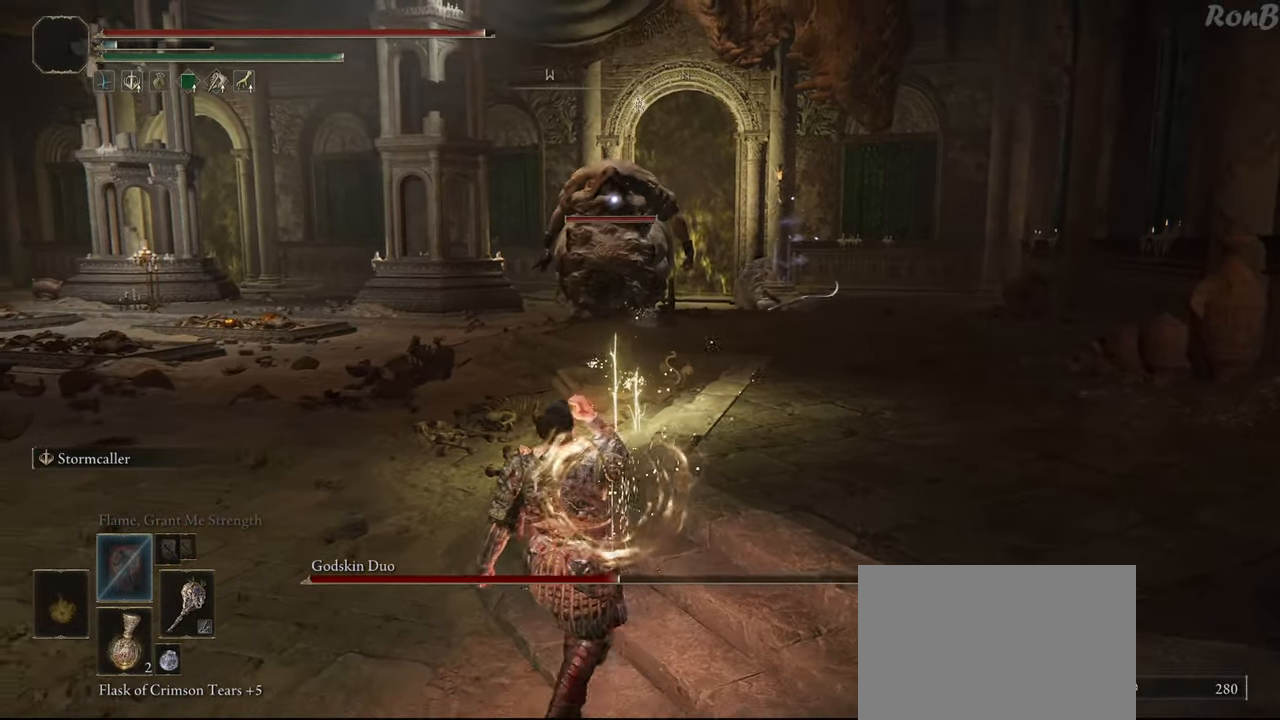
{"buttons": ["R1", "R2"], "left_stick": "left", "right_stick": "center", "events": [[100, "left_stick", "left"], [167, "R1", "down"], [167, "R2", "down"]]}
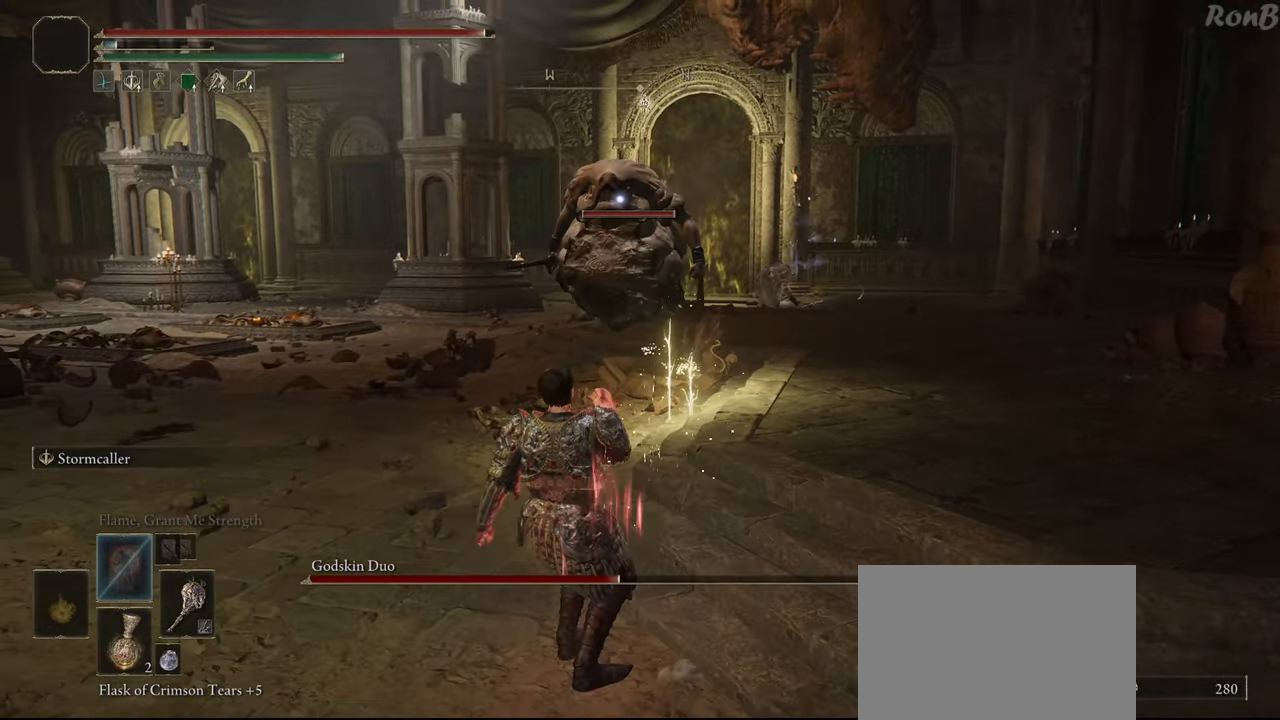
{"buttons": ["R1", "R2"], "left_stick": "left", "right_stick": "center"}
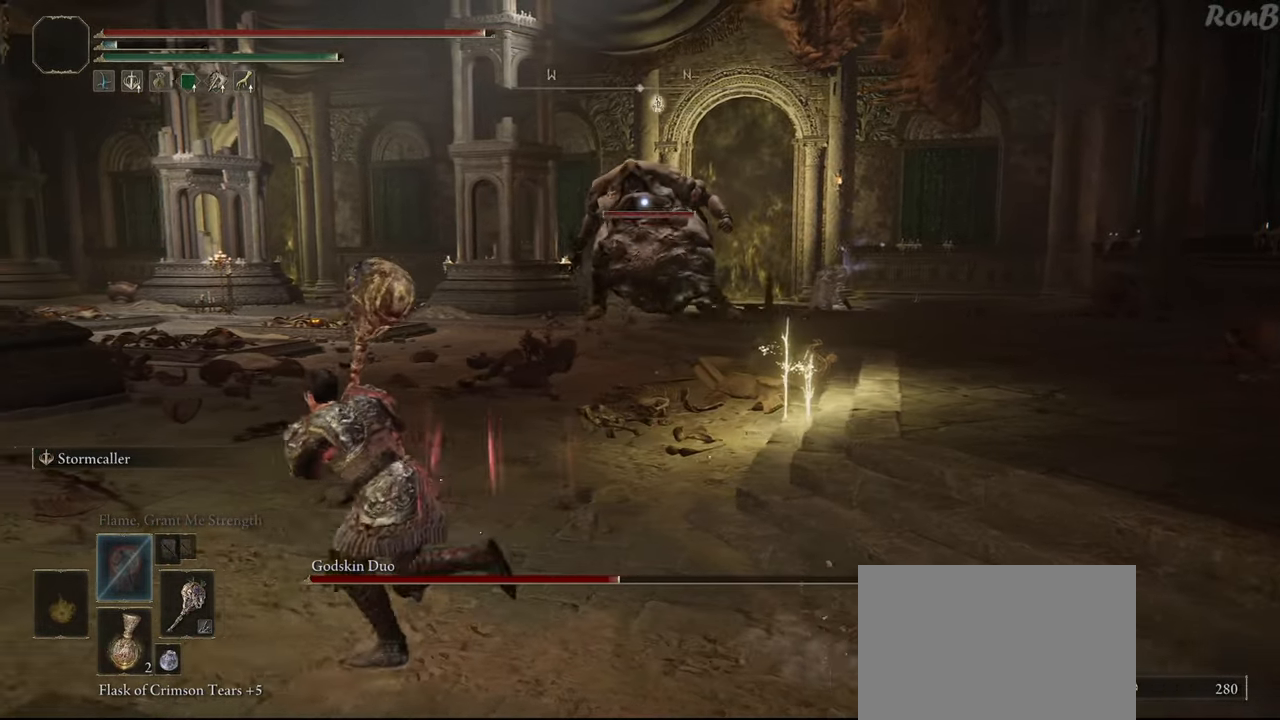
{"buttons": ["R1", "R2"], "left_stick": "up", "right_stick": "center", "events": [[150, "left_stick", "up-left"], [483, "left_stick", "up"]]}
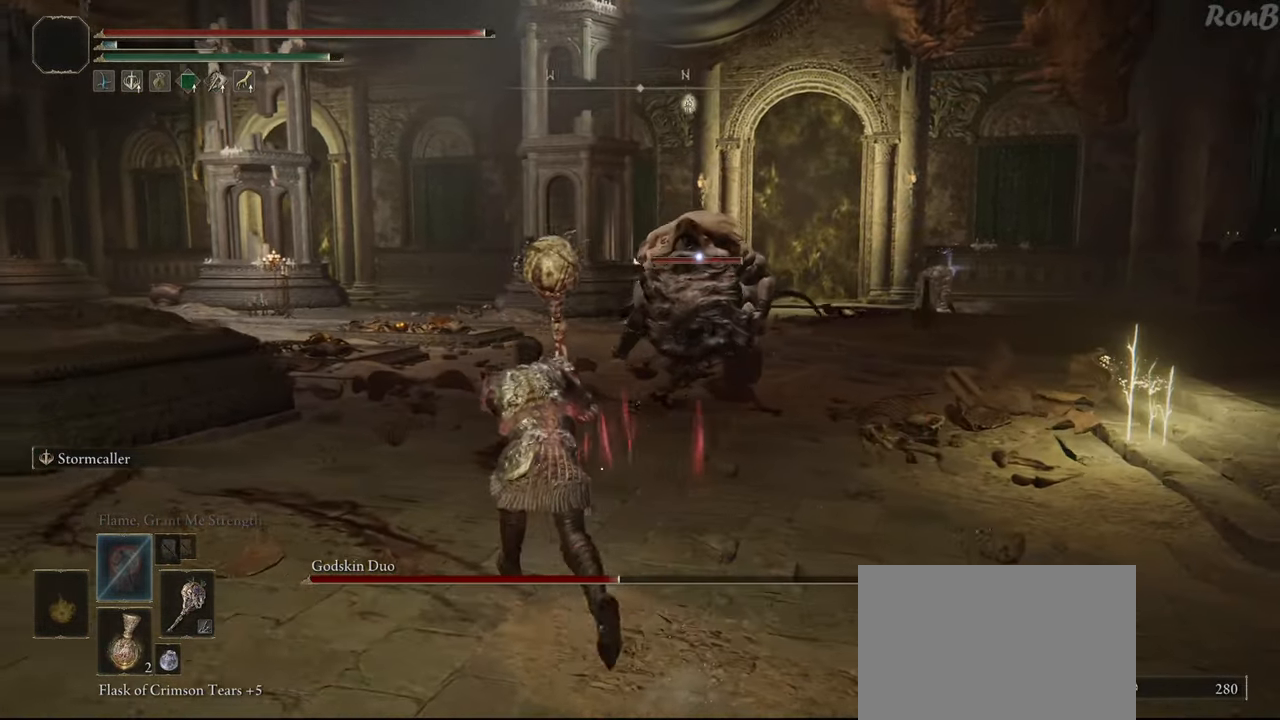
{"buttons": [], "left_stick": "down-right", "right_stick": "center", "events": [[250, "left_stick", "right"], [350, "left_stick", "down-right"], [433, "R1", "up"], [433, "R2", "up"]]}
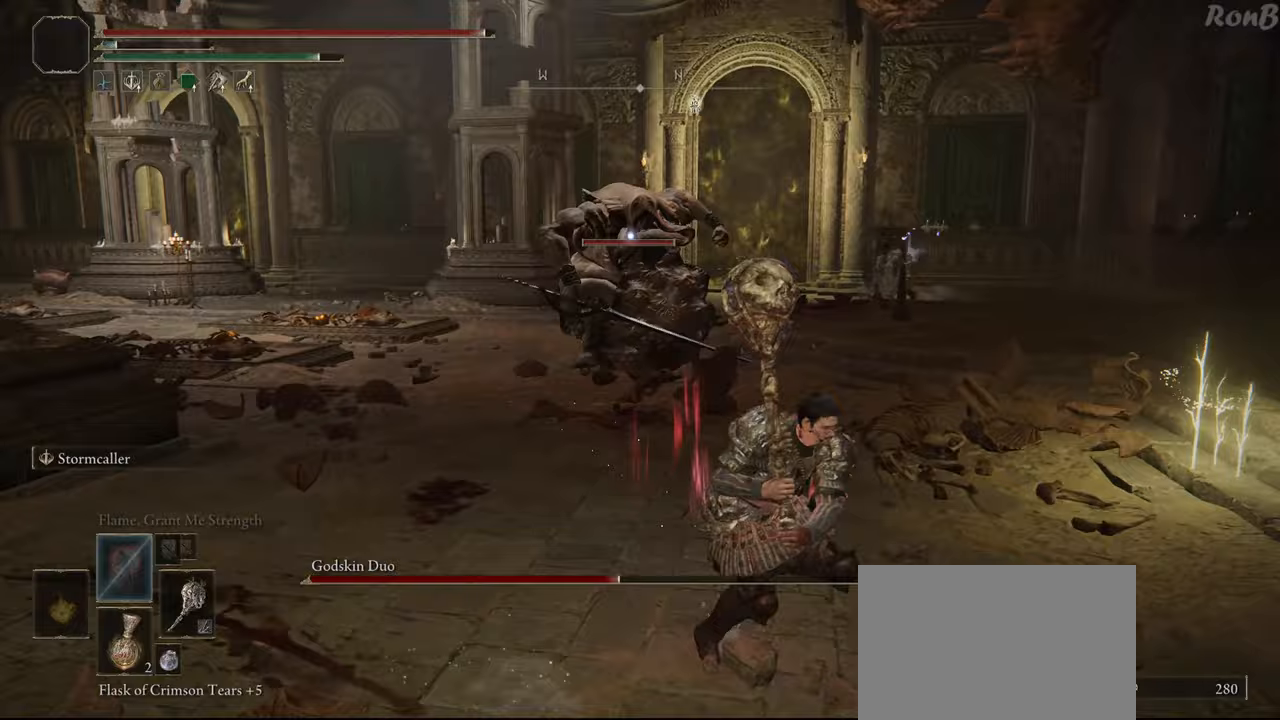
{"buttons": [], "left_stick": "up", "right_stick": "center", "events": [[200, "left_stick", "up-right"], [267, "left_stick", "up"]]}
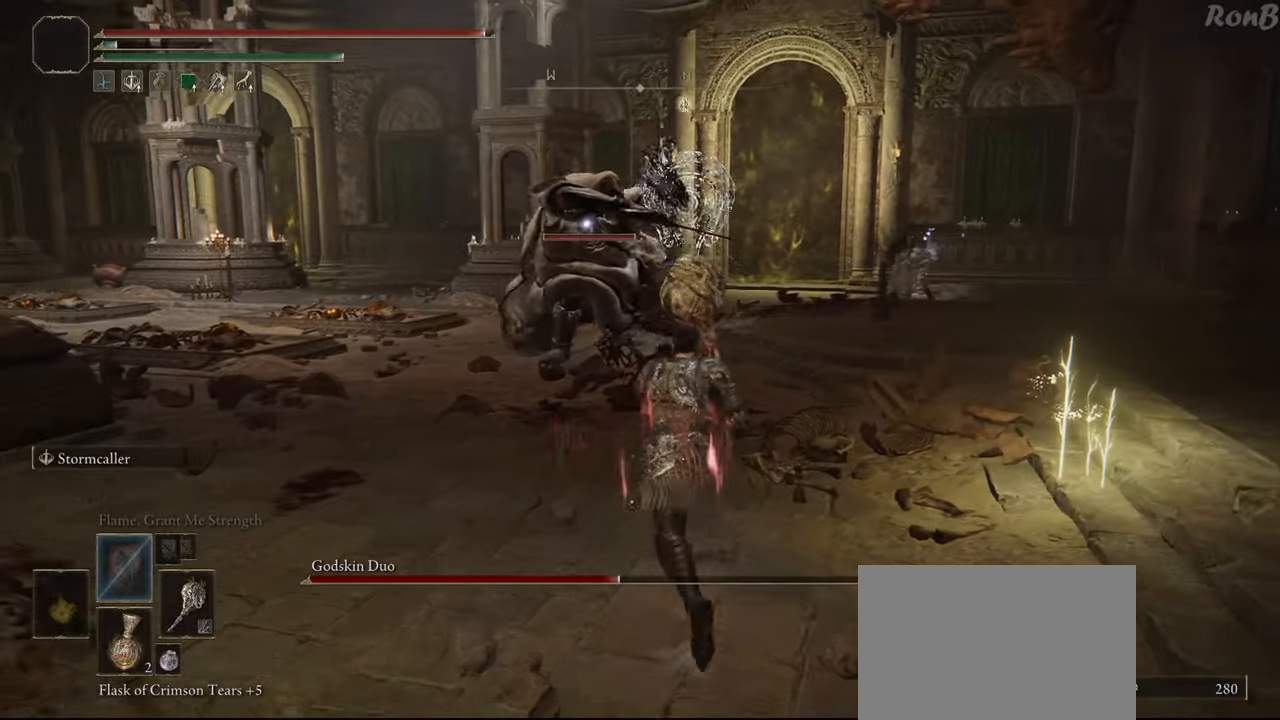
{"buttons": ["R1", "R2"], "left_stick": "up", "right_stick": "center", "events": [[500, "R1", "down"], [500, "R2", "down"]]}
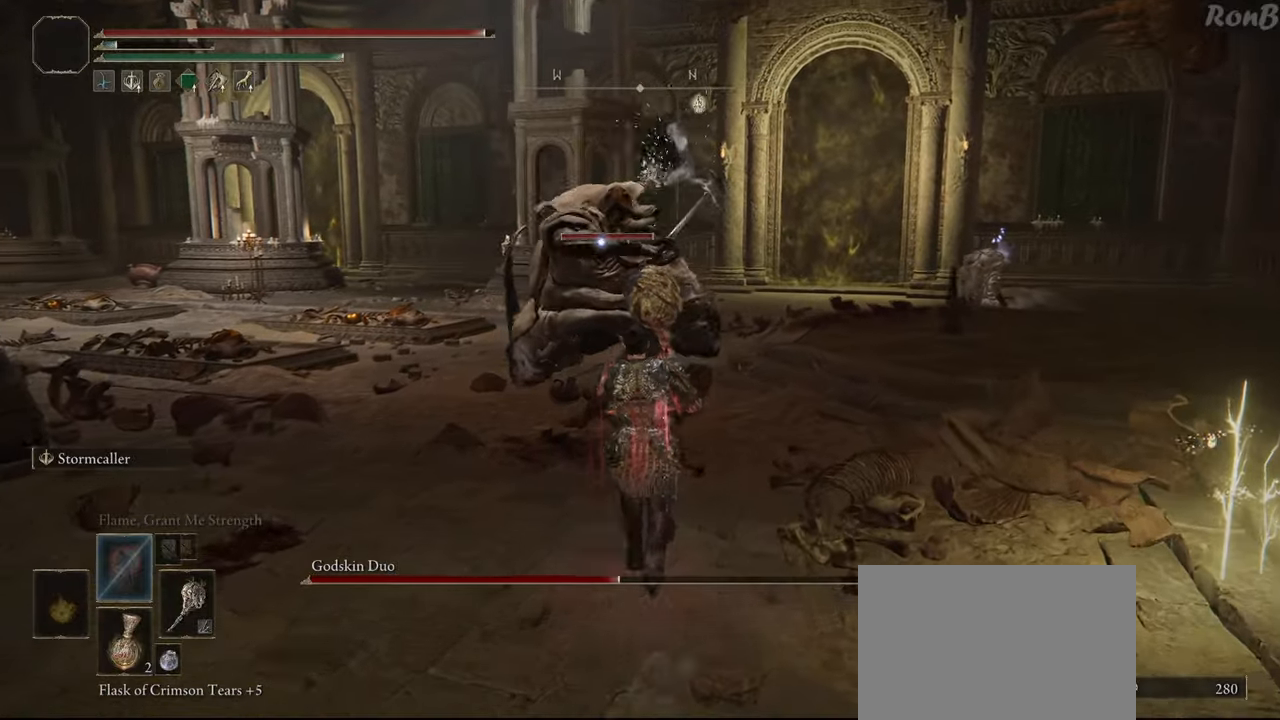
{"buttons": [], "left_stick": "up-right", "right_stick": "center", "events": [[167, "R1", "up"], [167, "R2", "up"], [417, "left_stick", "up-right"]]}
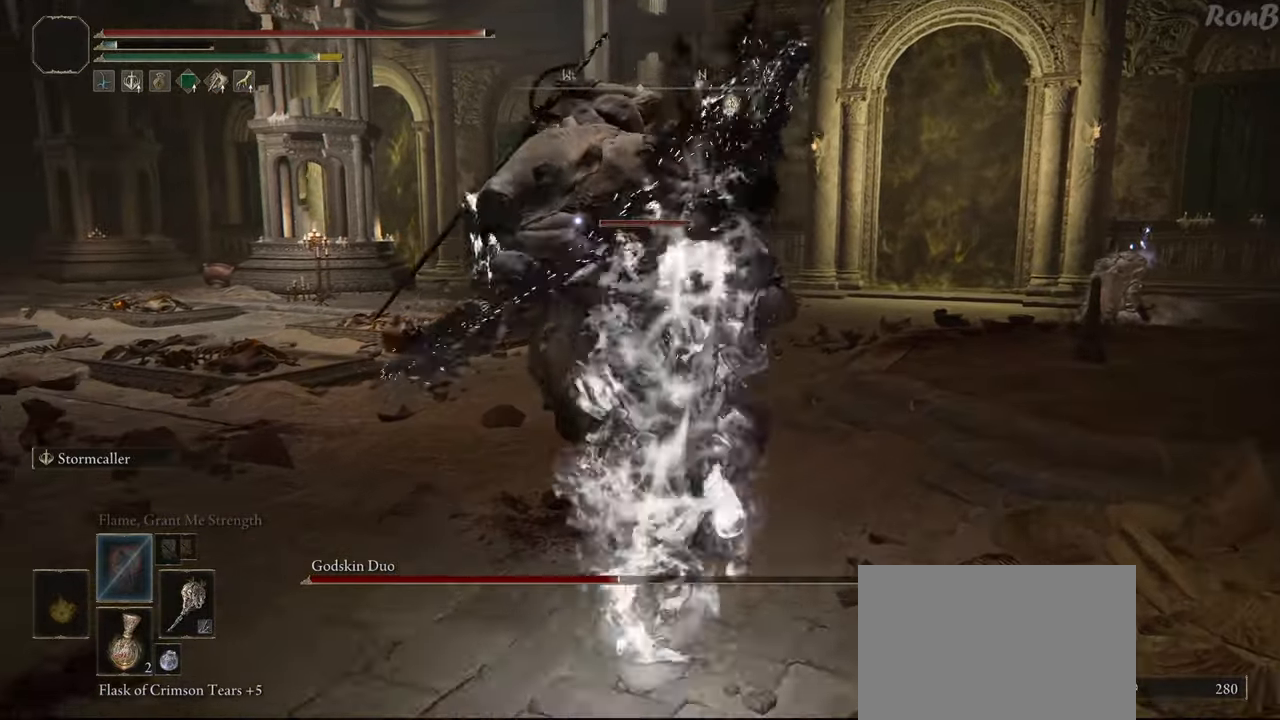
{"buttons": ["CIRCLE"], "left_stick": "up", "right_stick": "center", "events": [[133, "left_stick", "up"], [233, "CIRCLE", "down"]]}
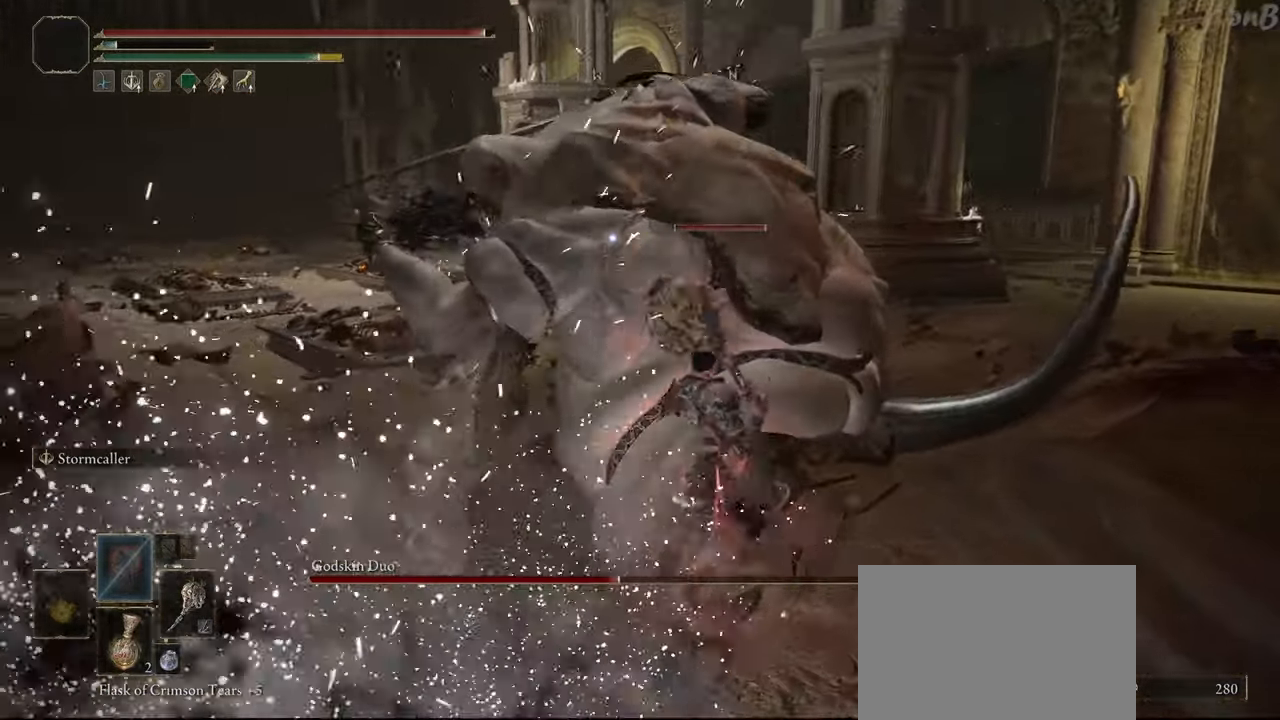
{"buttons": ["CIRCLE"], "left_stick": "up", "right_stick": "center", "events": []}
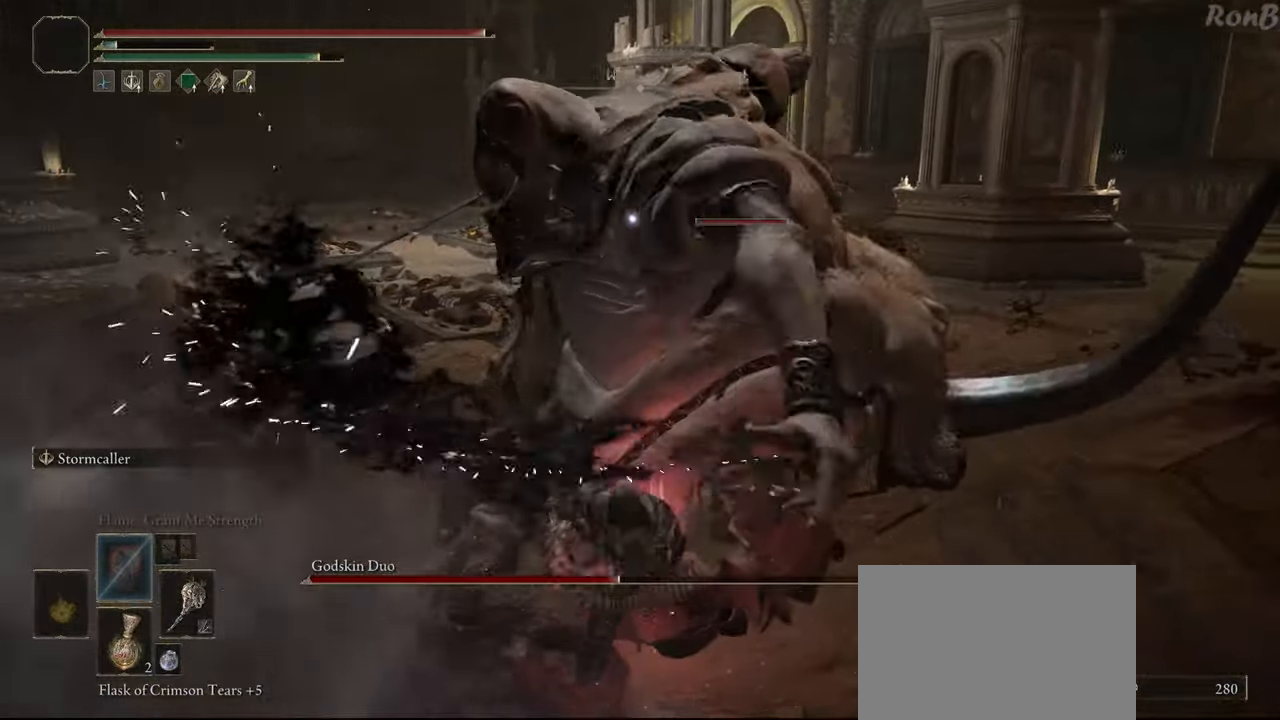
{"buttons": ["CIRCLE"], "left_stick": "up", "right_stick": "center", "events": []}